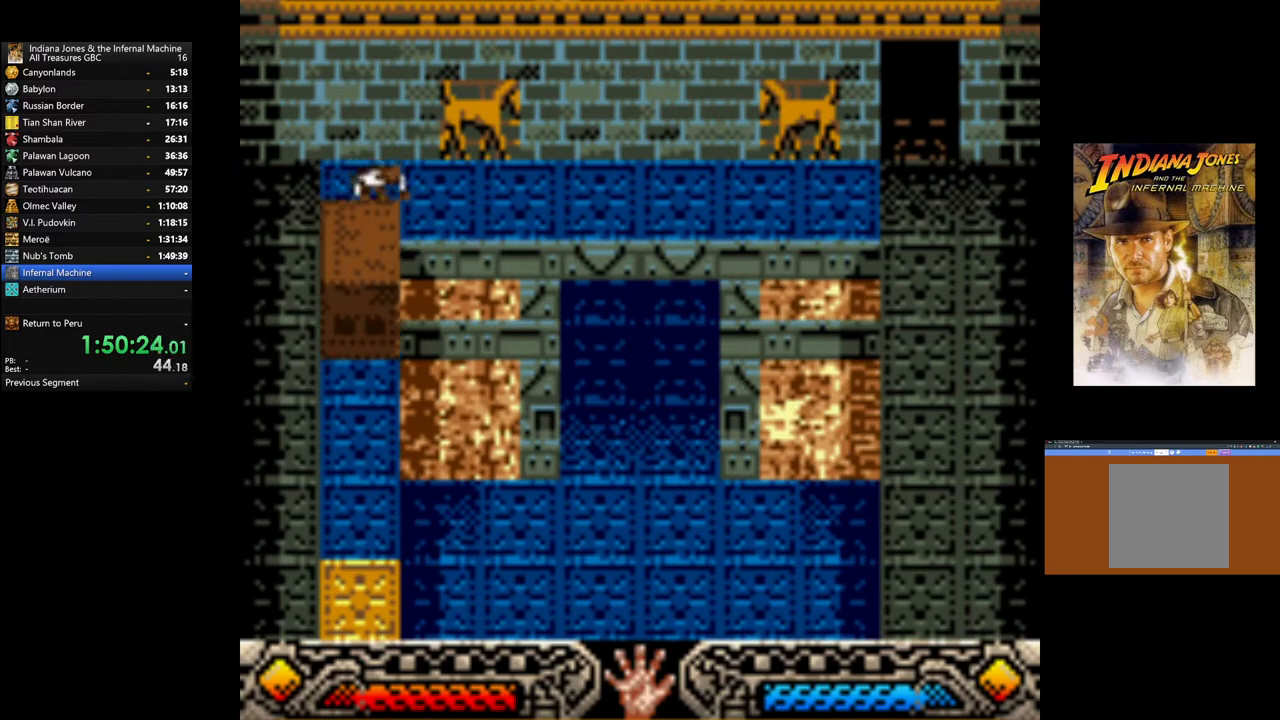
Gameplay with a controller (Xbox layout); each line is a JSON object with the inputs held at the frame after it. "events" lists button and stick changes between this image and that frame as [ms after this image, input, new state], when the widget could be followed in between.
{"buttons": ["A"], "left_stick": "down", "right_stick": "center", "events": []}
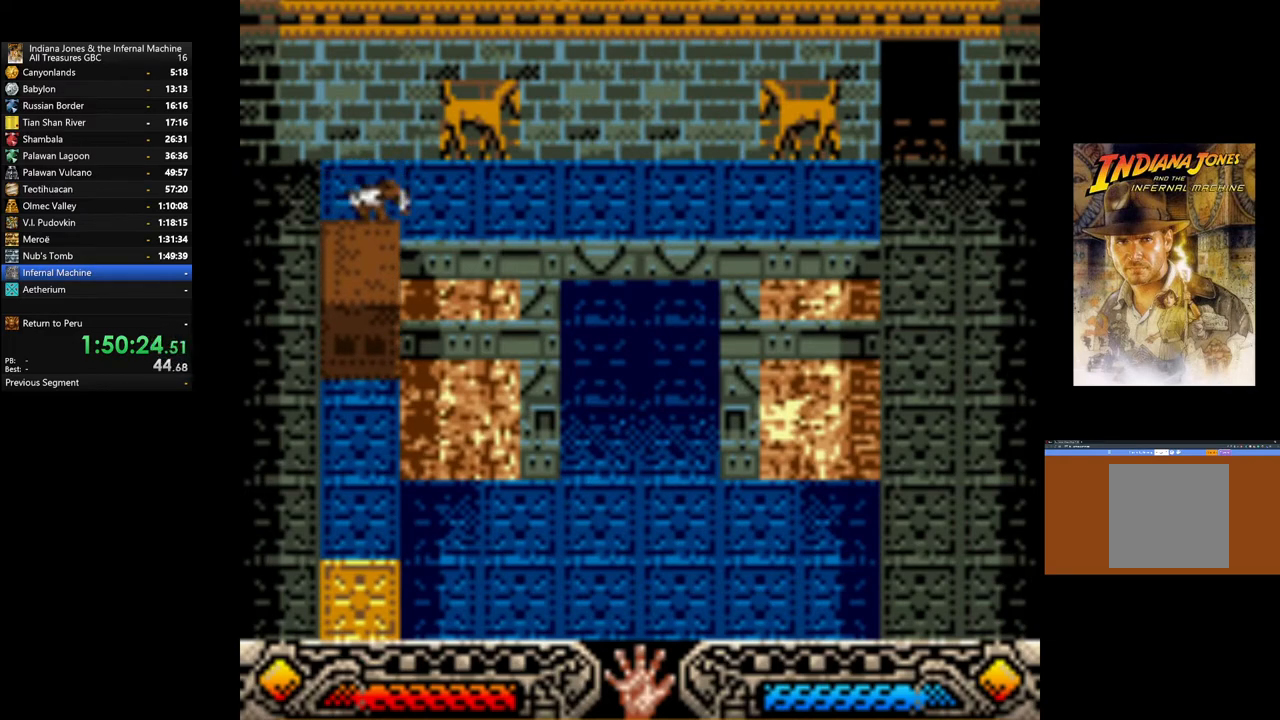
{"buttons": ["A"], "left_stick": "down", "right_stick": "center", "events": []}
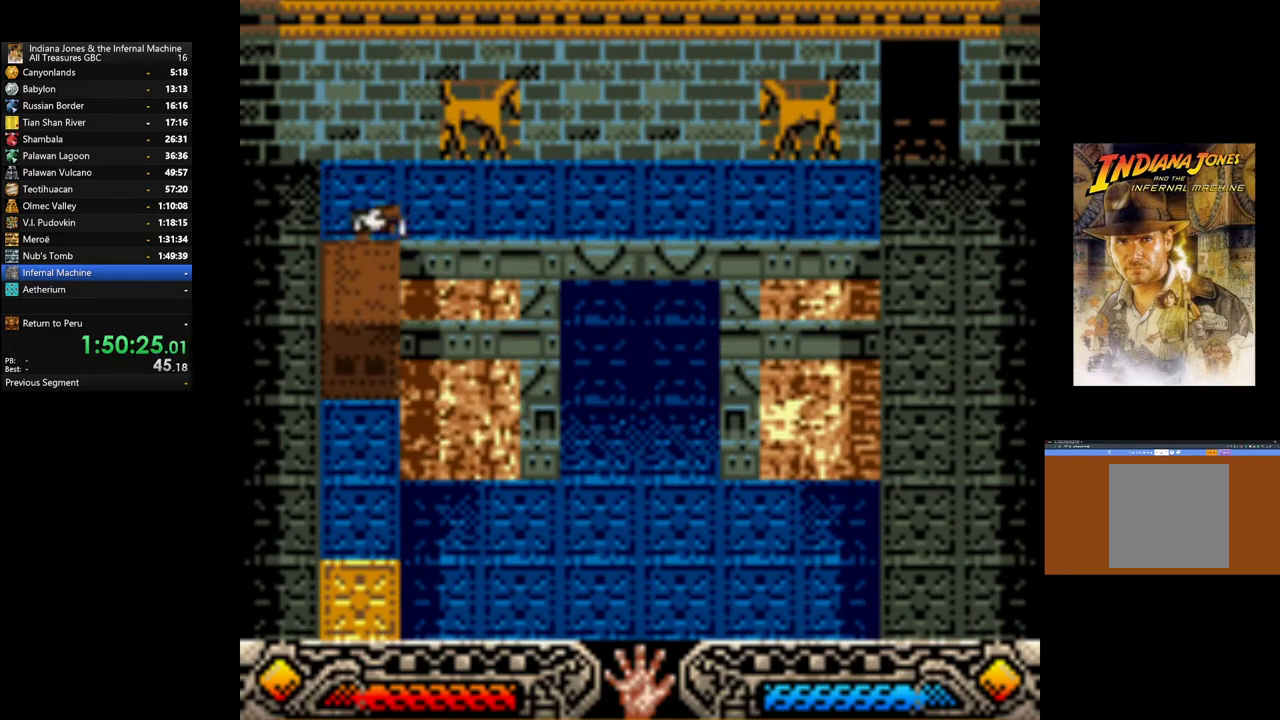
{"buttons": ["A"], "left_stick": "down", "right_stick": "center", "events": []}
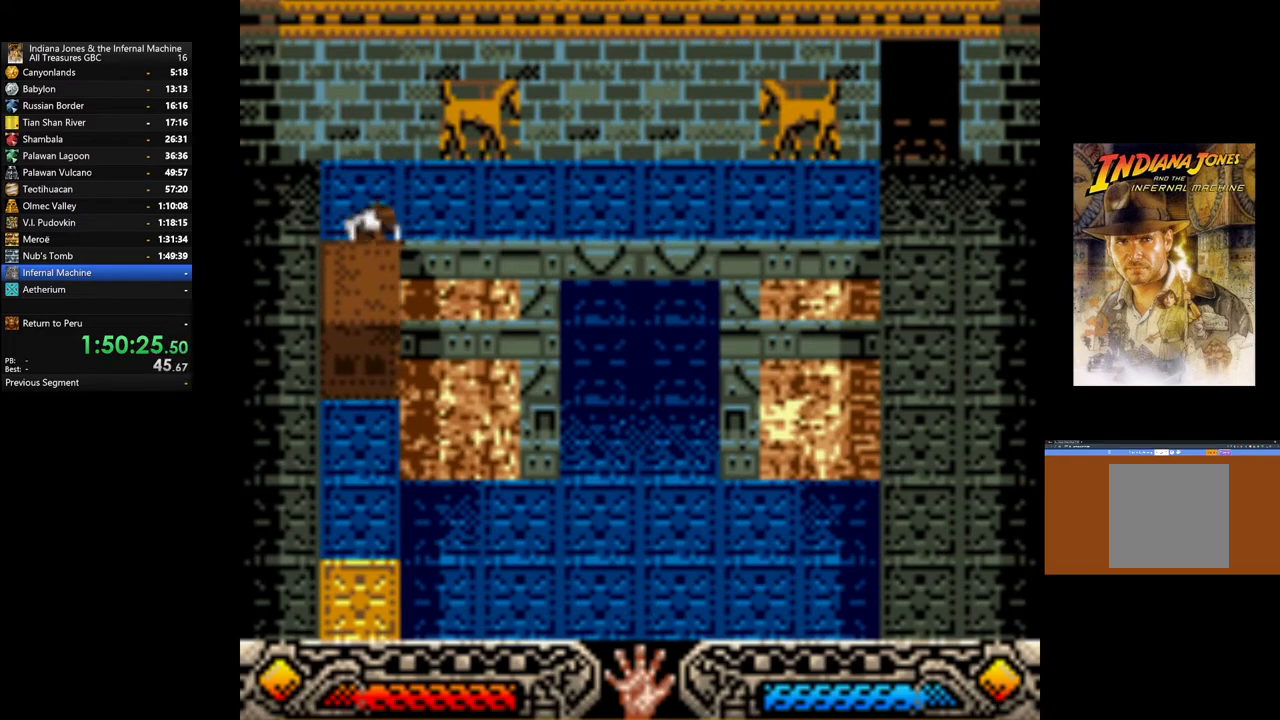
{"buttons": ["A"], "left_stick": "down", "right_stick": "center", "events": []}
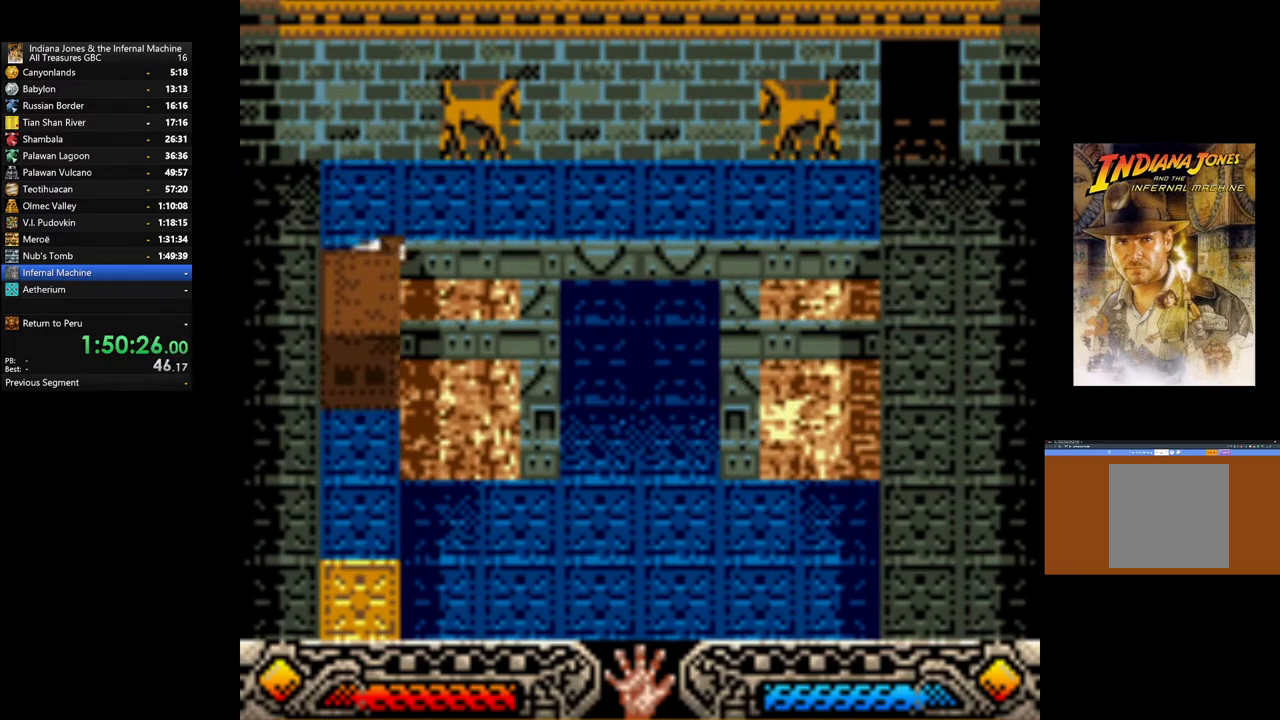
{"buttons": ["A"], "left_stick": "down", "right_stick": "center", "events": []}
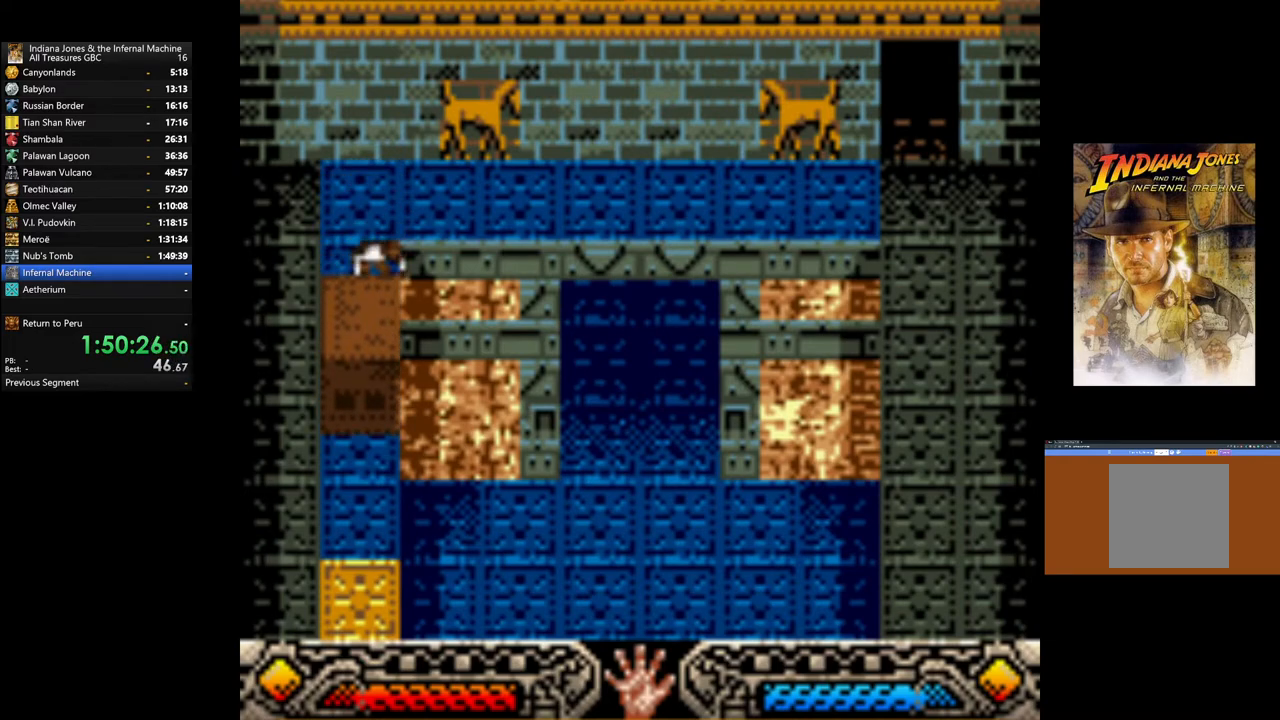
{"buttons": ["A"], "left_stick": "down", "right_stick": "center", "events": []}
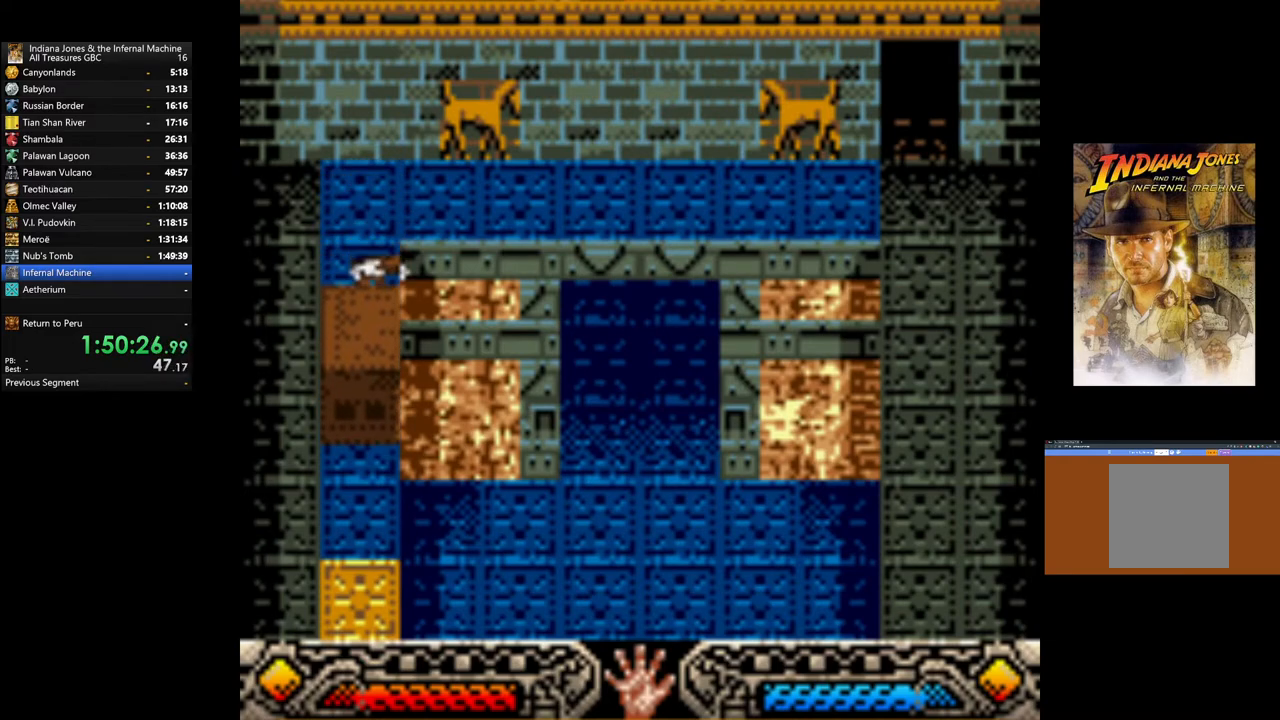
{"buttons": ["A"], "left_stick": "down", "right_stick": "center", "events": []}
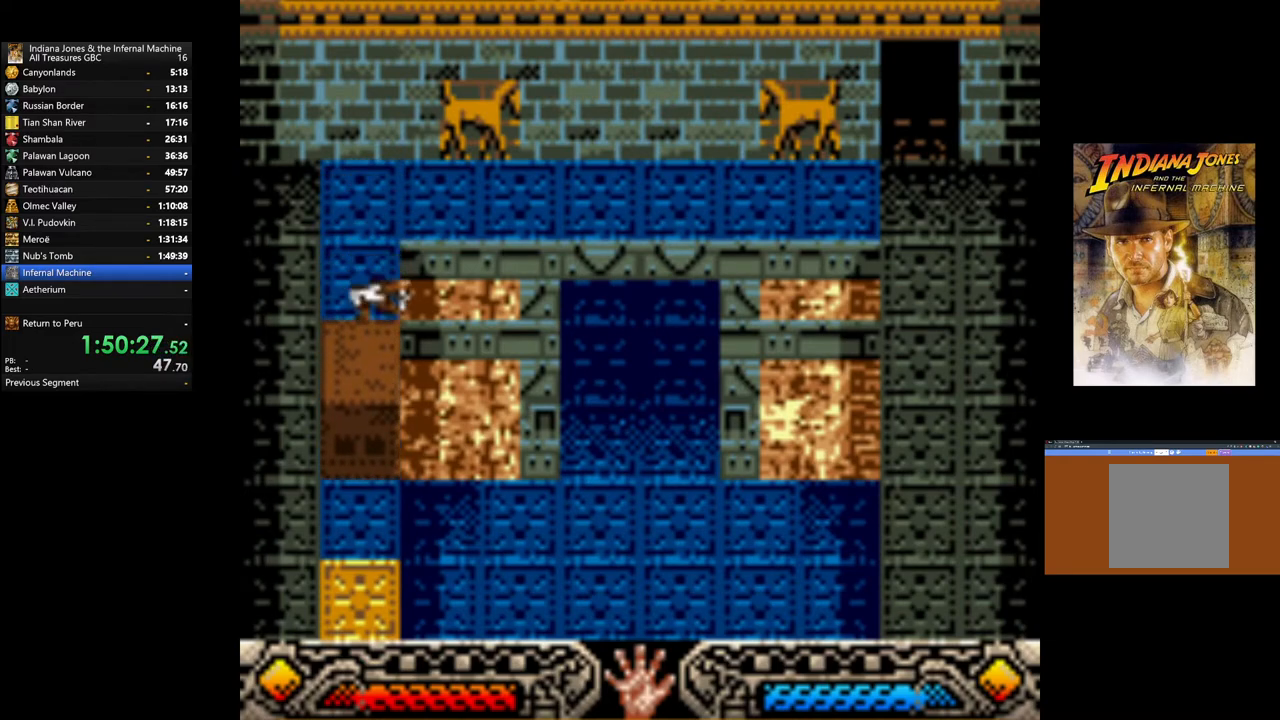
{"buttons": ["A"], "left_stick": "down", "right_stick": "center", "events": []}
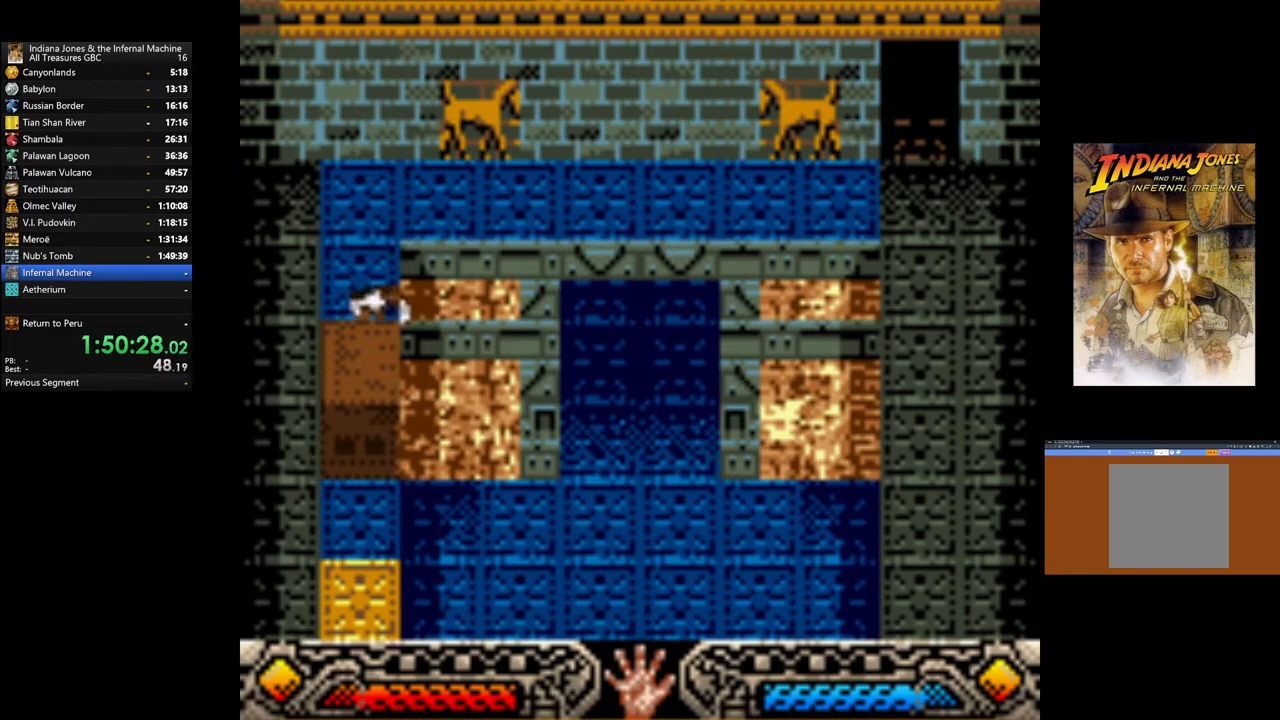
{"buttons": ["A"], "left_stick": "down", "right_stick": "center", "events": []}
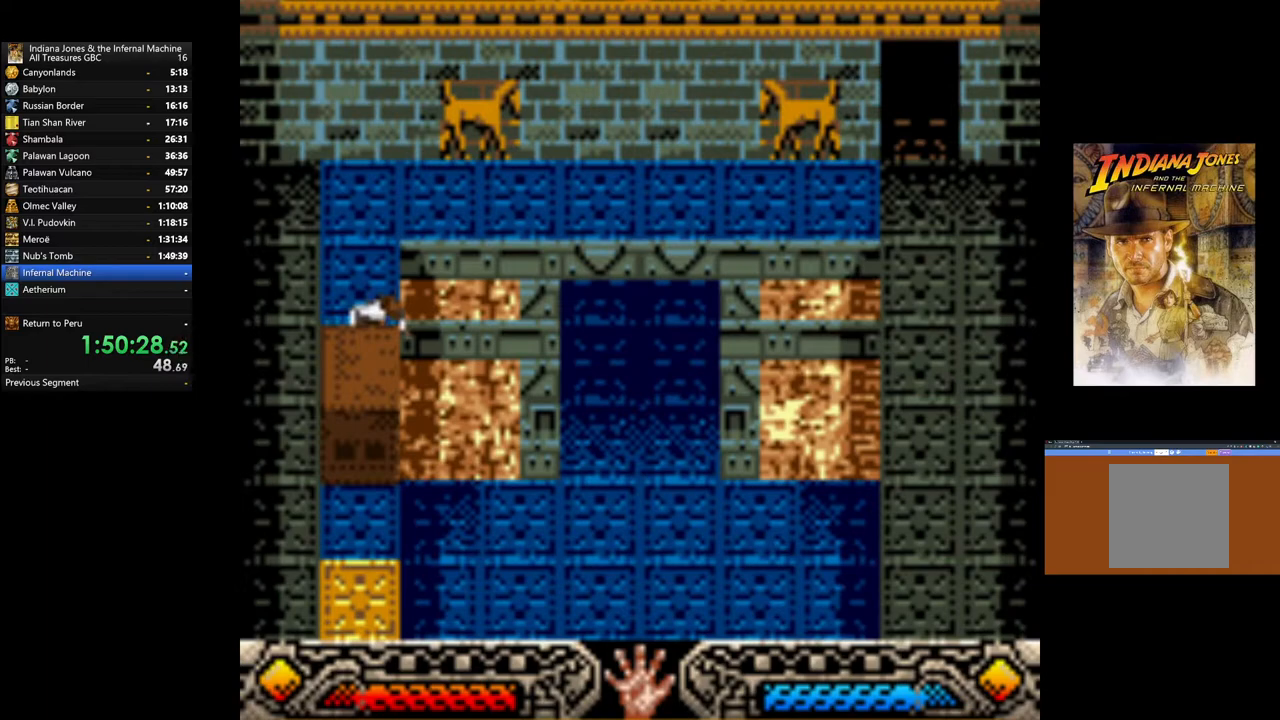
{"buttons": ["A"], "left_stick": "down", "right_stick": "center", "events": []}
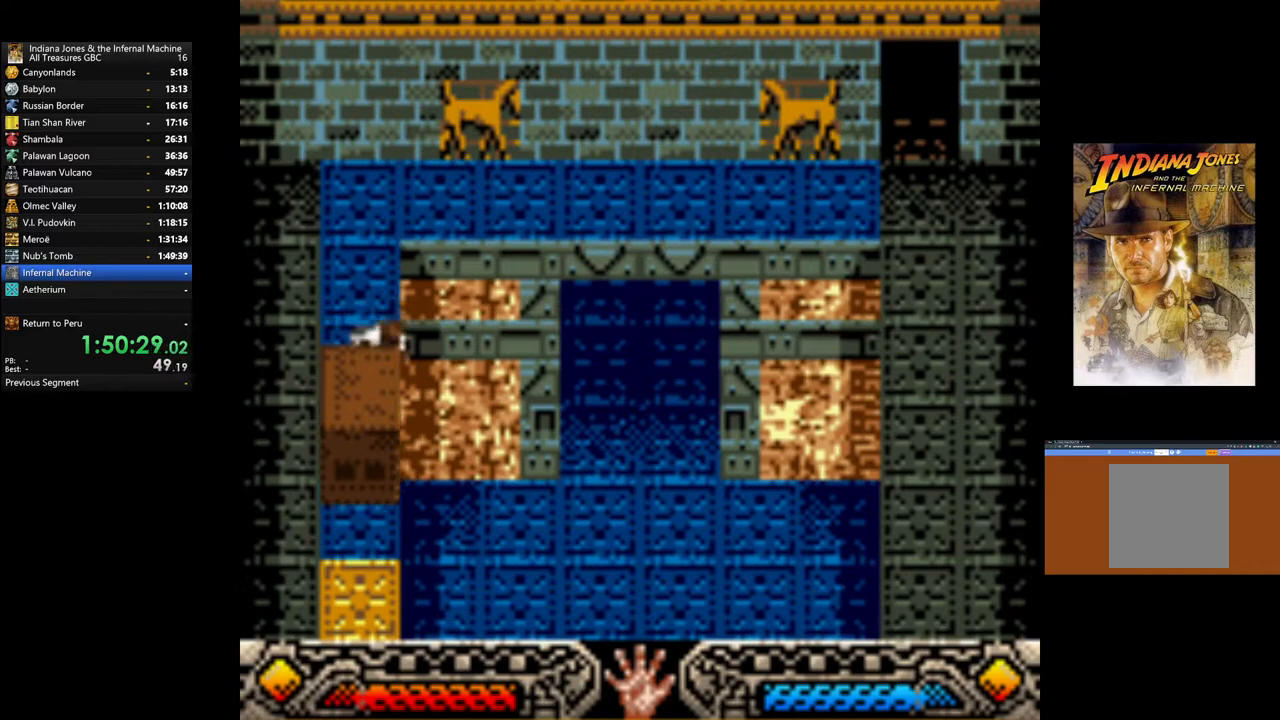
{"buttons": ["A"], "left_stick": "down", "right_stick": "center", "events": []}
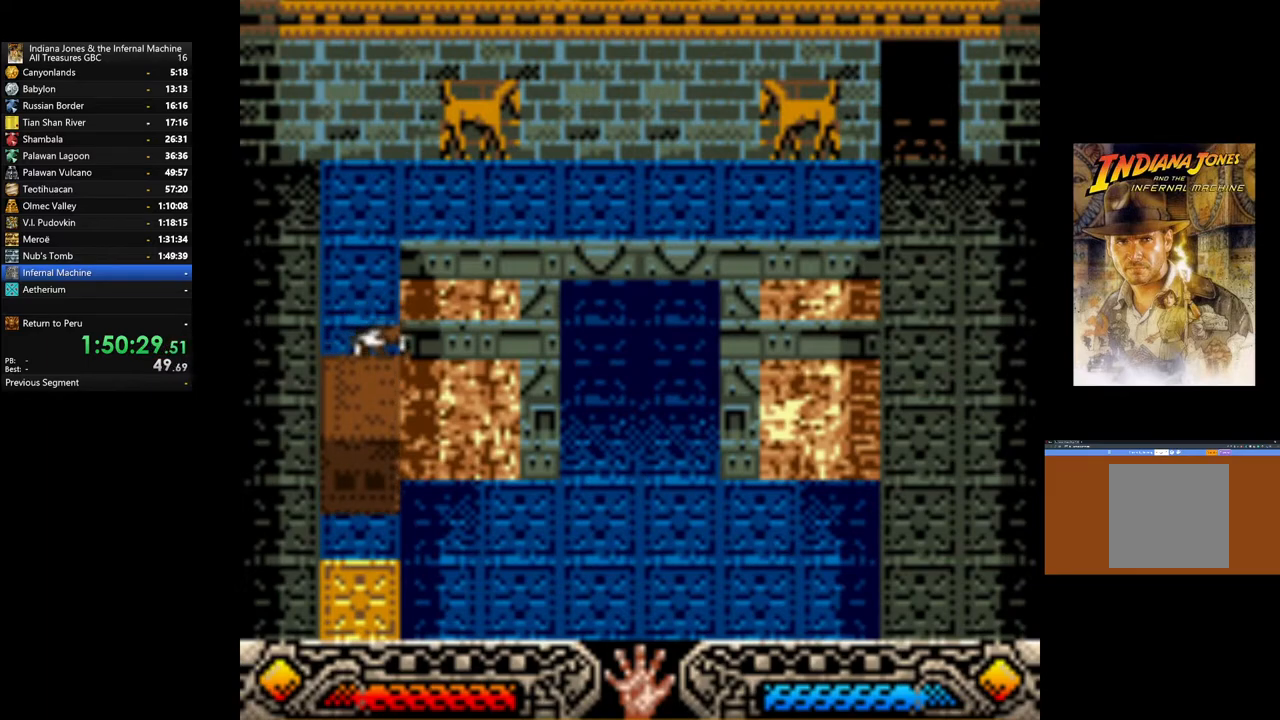
{"buttons": ["A"], "left_stick": "down", "right_stick": "center", "events": []}
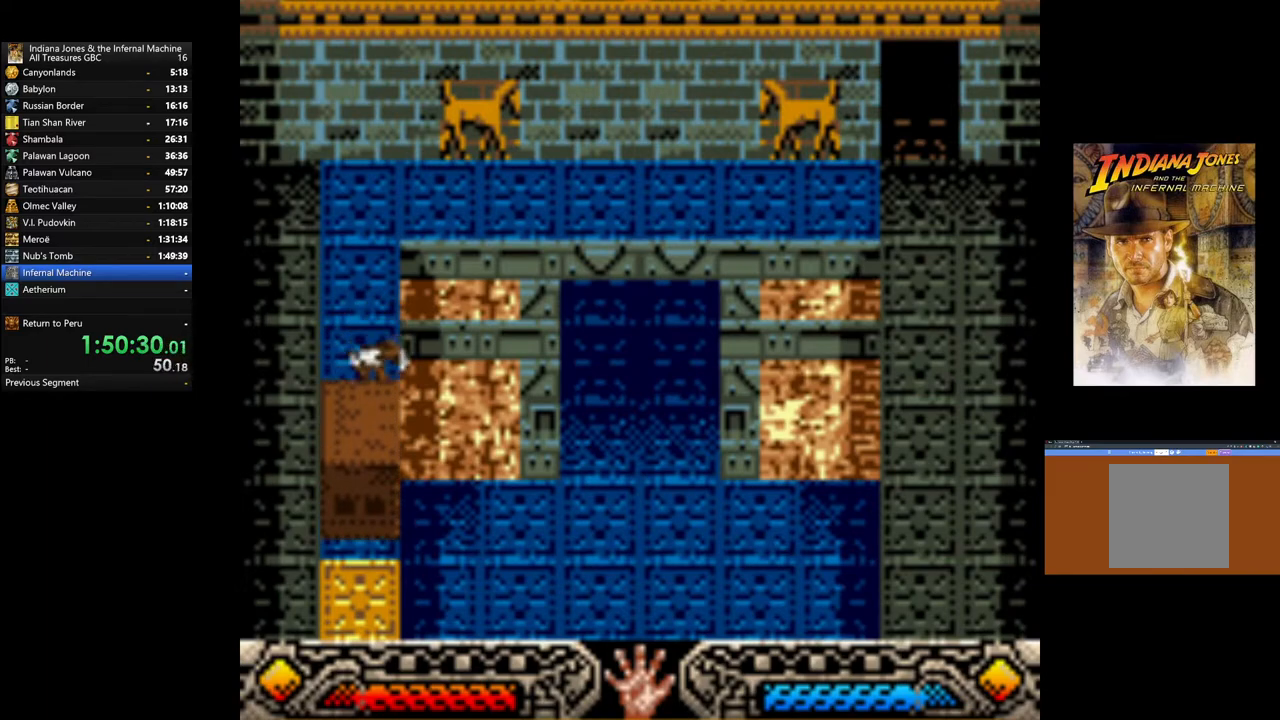
{"buttons": ["A"], "left_stick": "down", "right_stick": "center", "events": []}
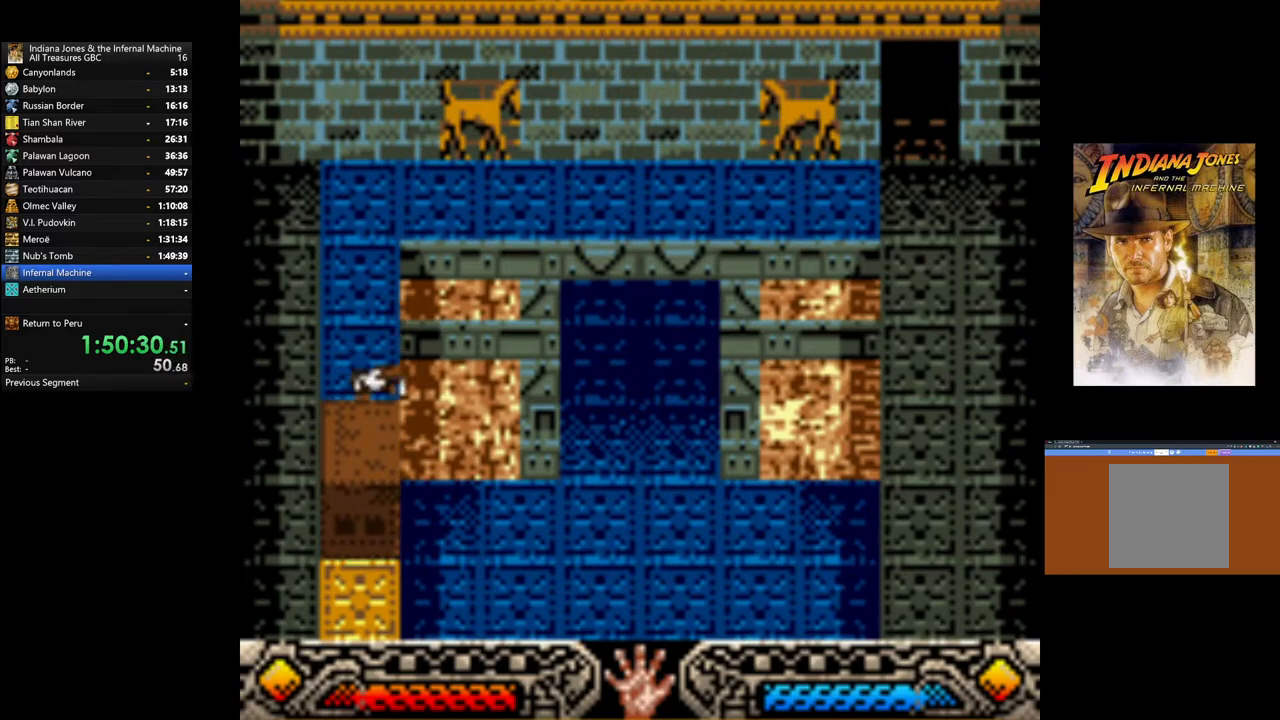
{"buttons": ["A"], "left_stick": "down", "right_stick": "center", "events": []}
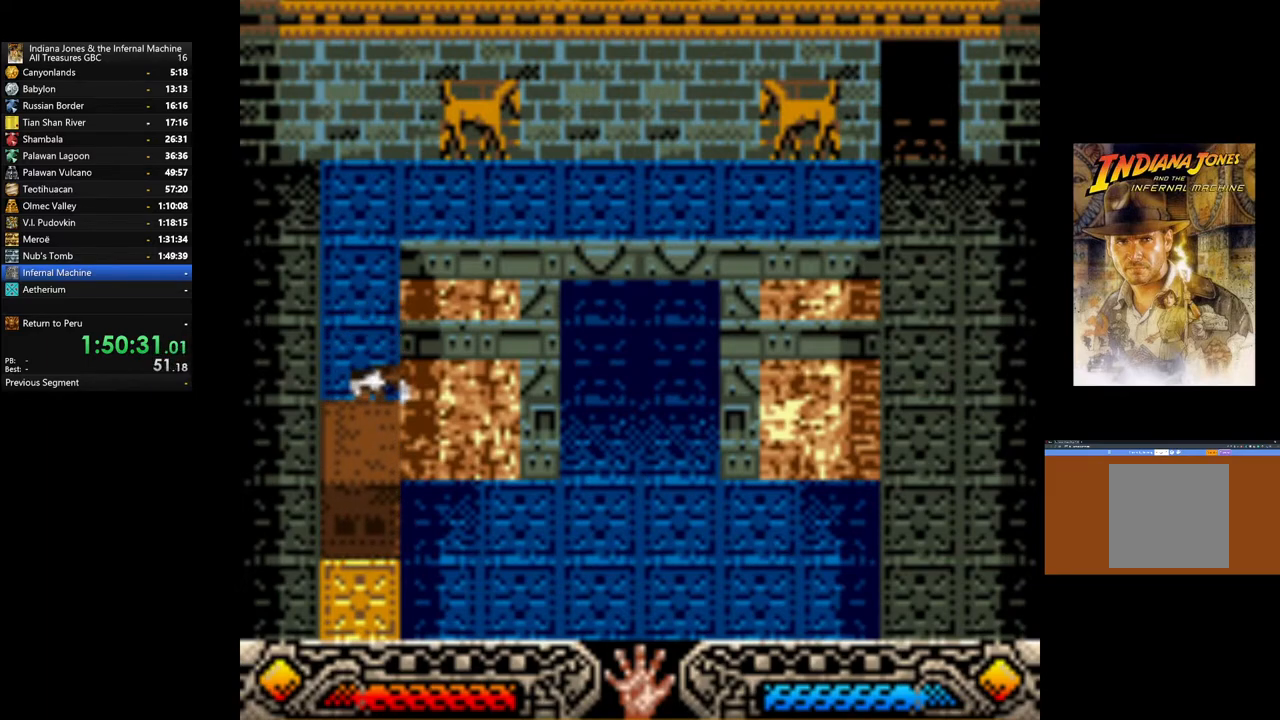
{"buttons": ["A"], "left_stick": "down", "right_stick": "center", "events": []}
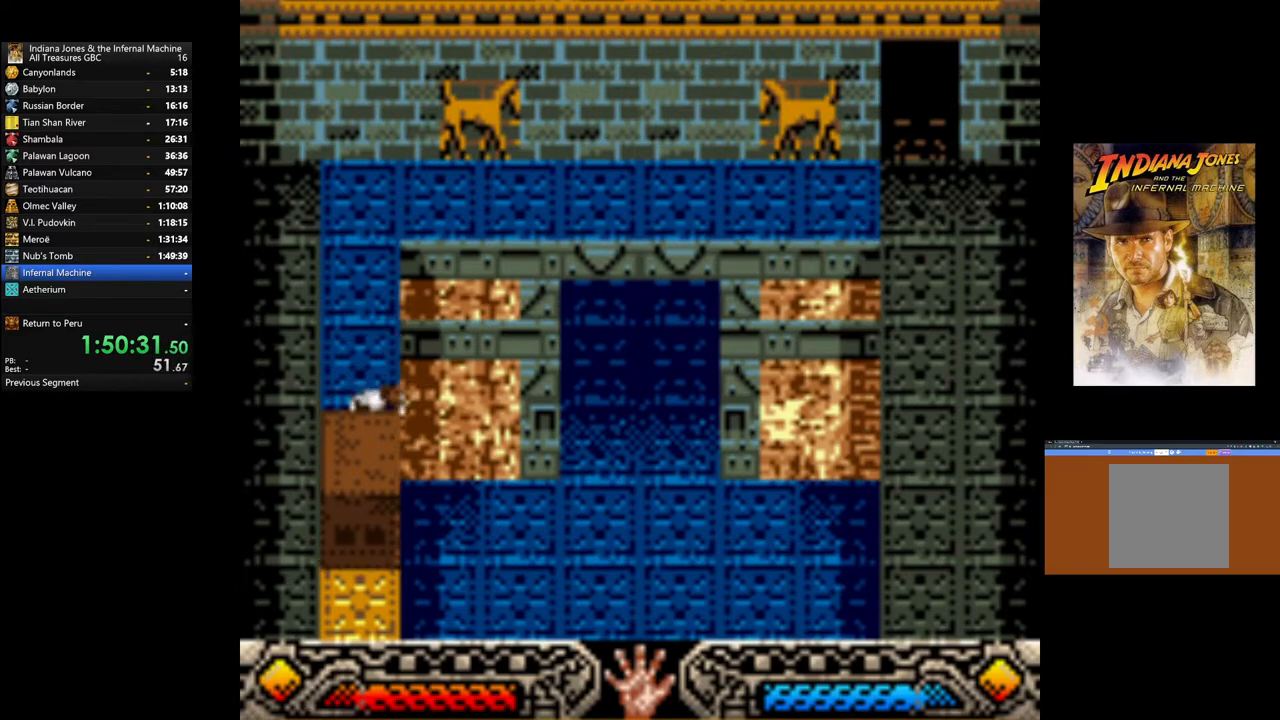
{"buttons": ["A"], "left_stick": "down", "right_stick": "center", "events": []}
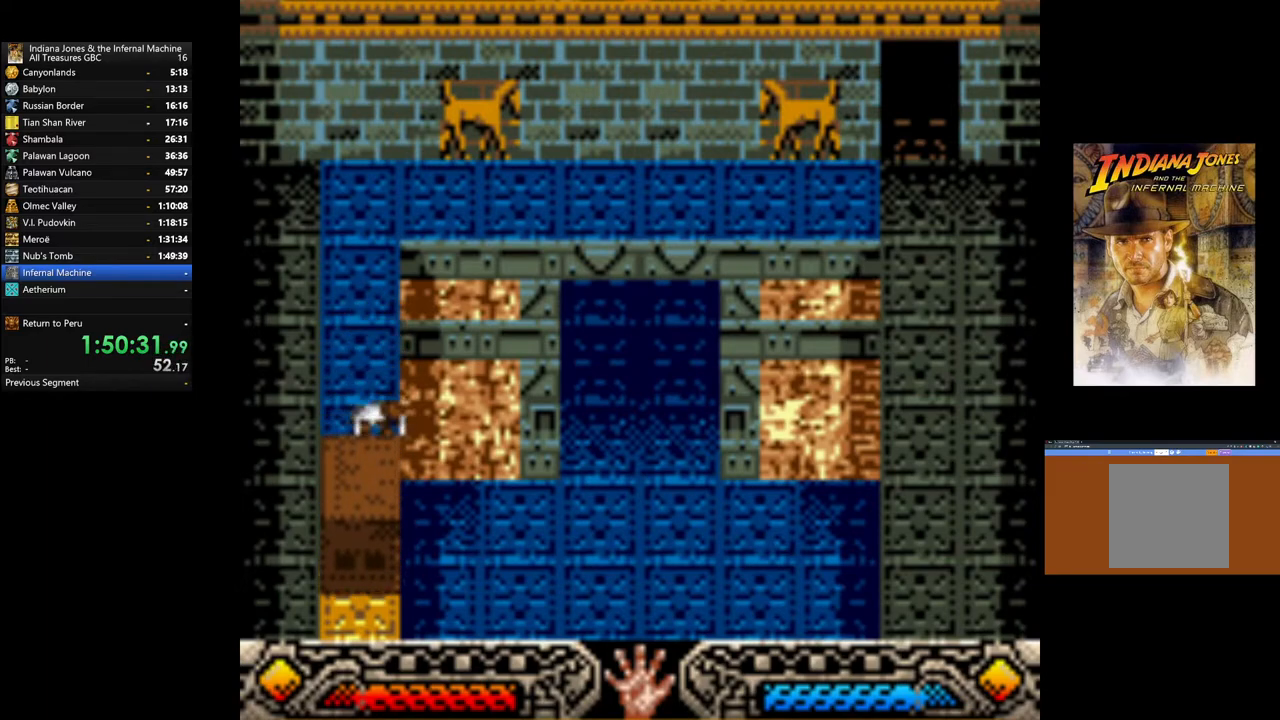
{"buttons": ["A"], "left_stick": "down", "right_stick": "center", "events": []}
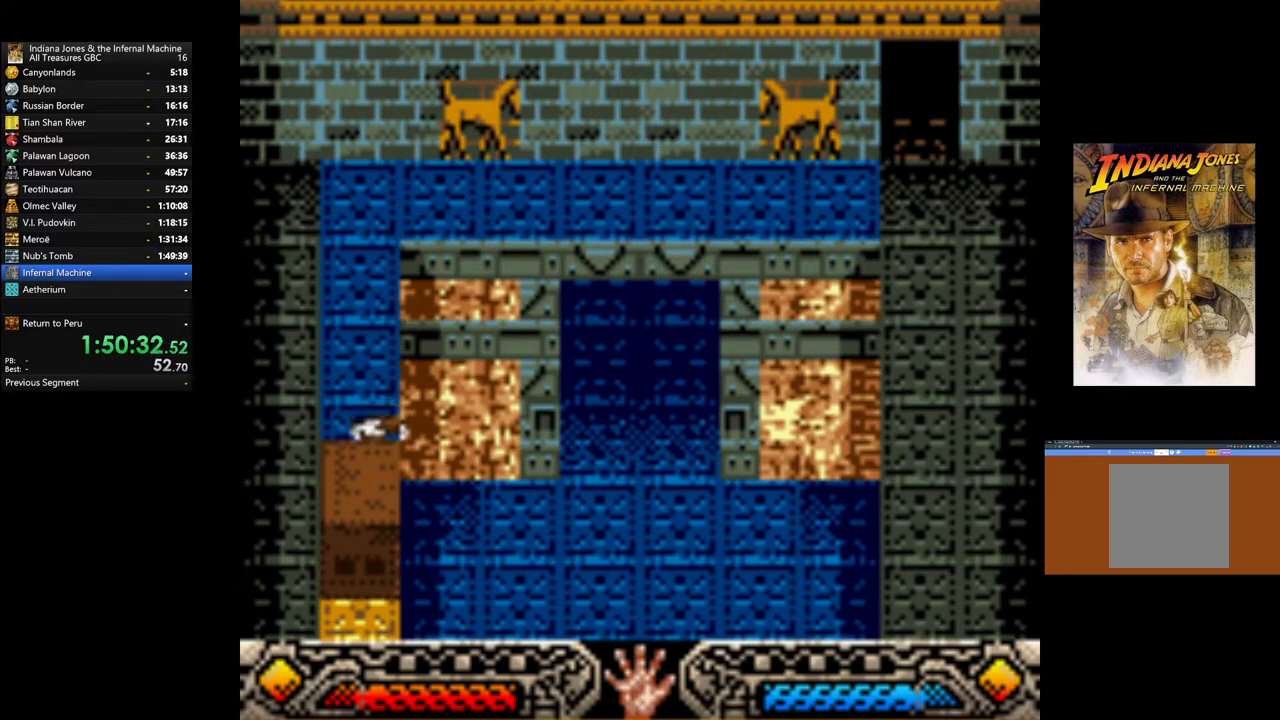
{"buttons": ["A"], "left_stick": "down", "right_stick": "center", "events": []}
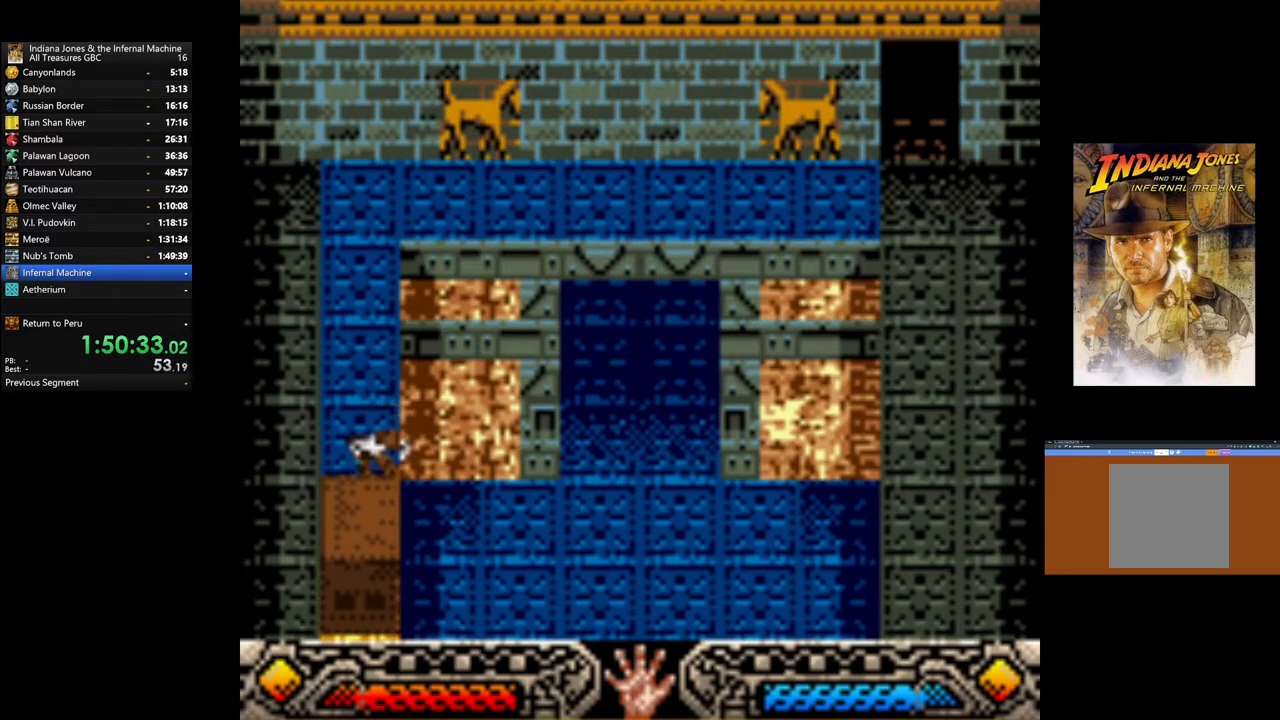
{"buttons": [], "left_stick": "down", "right_stick": "center", "events": [[100, "A", "up"]]}
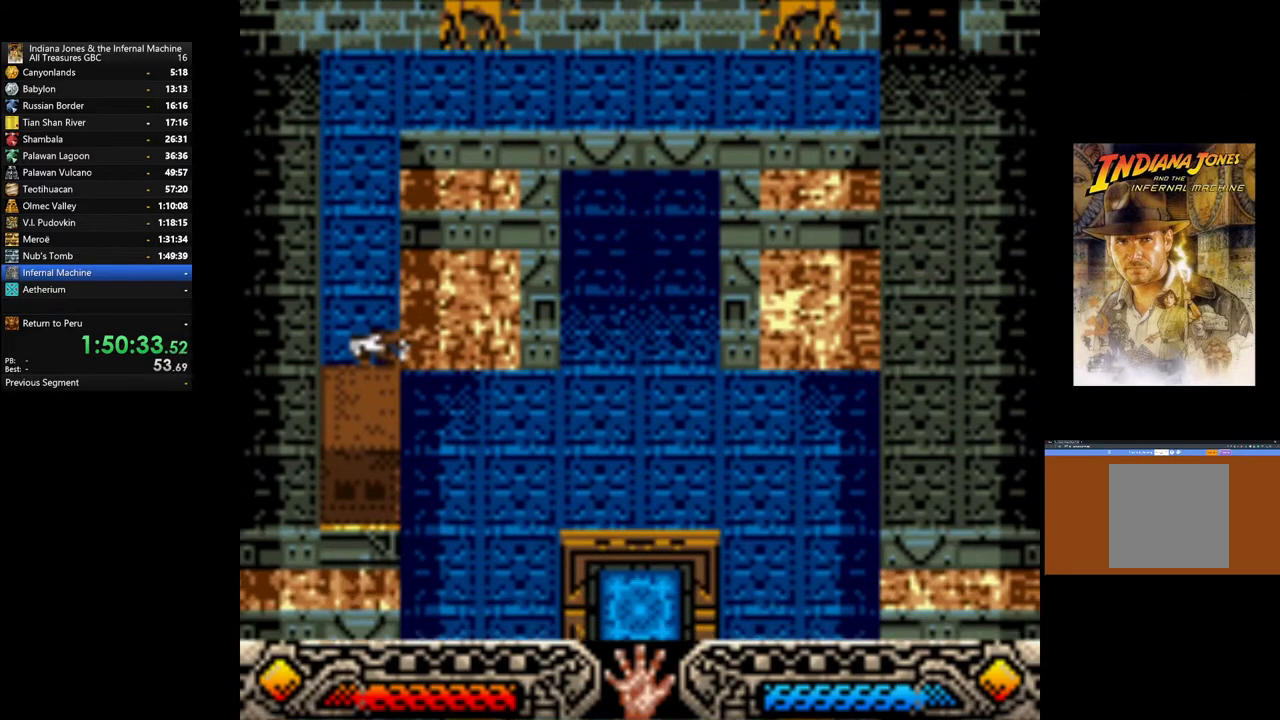
{"buttons": [], "left_stick": "right", "right_stick": "center", "events": [[67, "left_stick", "down-right"], [167, "left_stick", "right"]]}
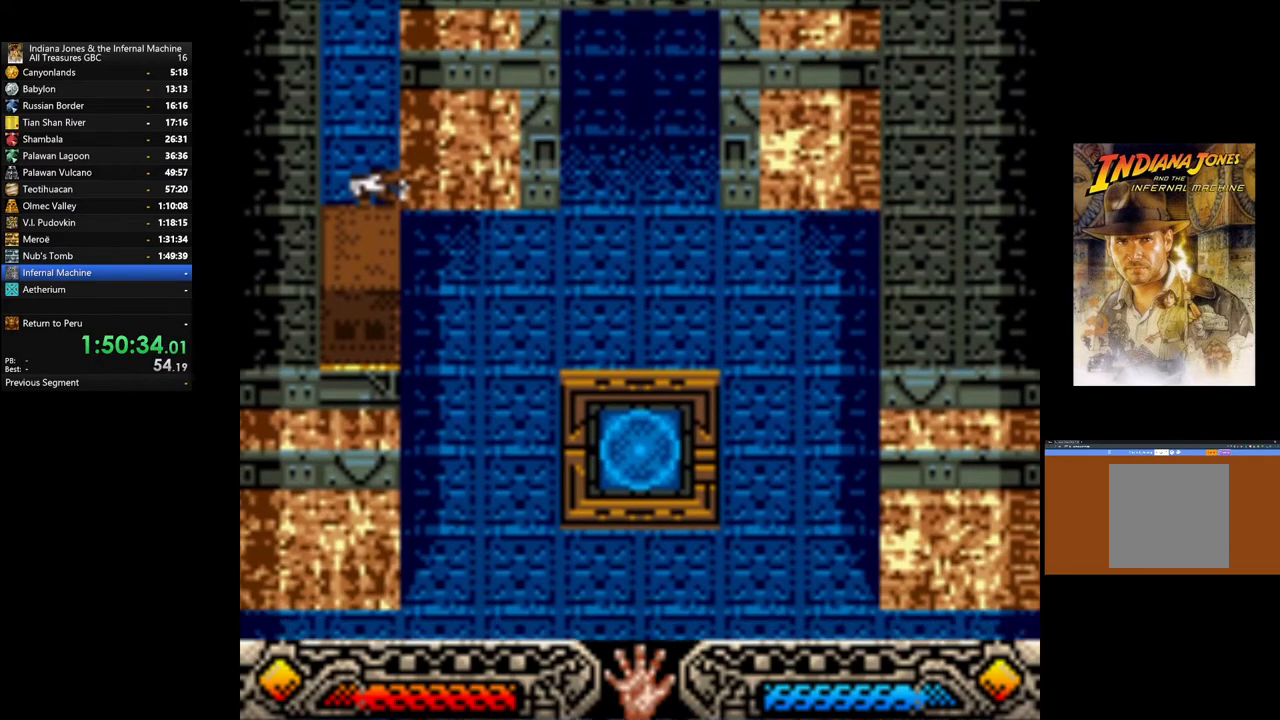
{"buttons": [], "left_stick": "right", "right_stick": "center", "events": []}
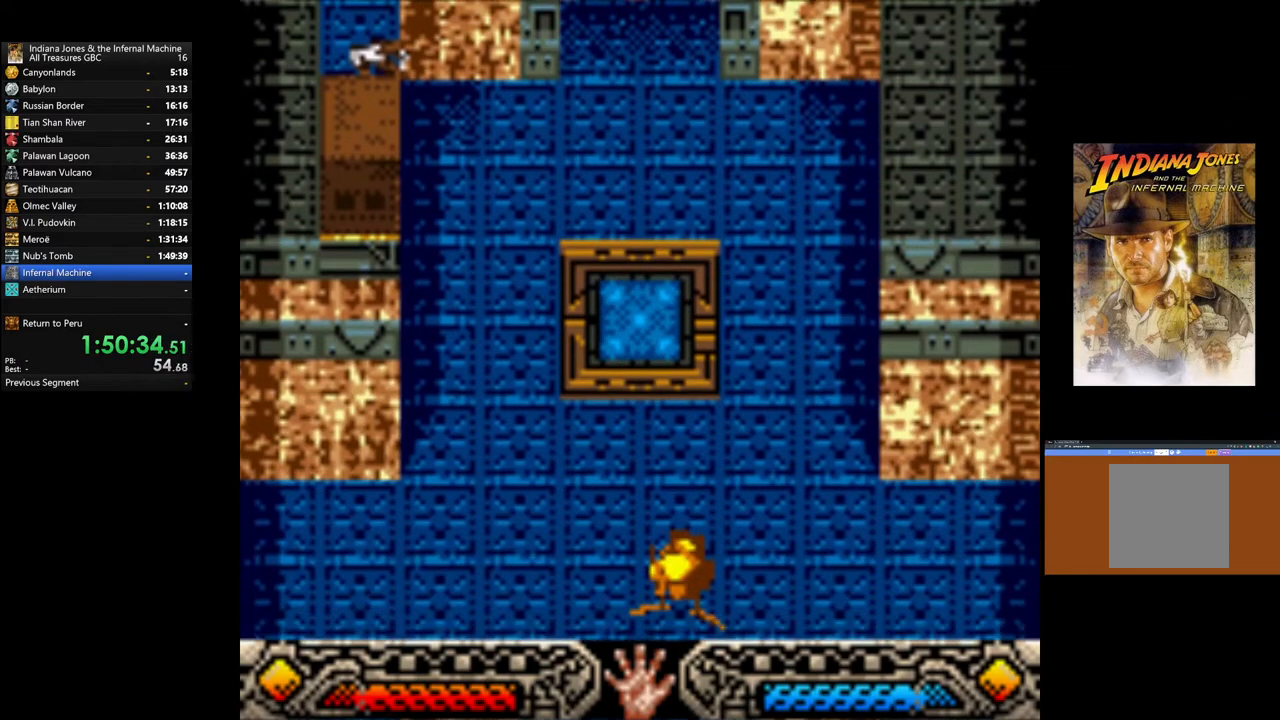
{"buttons": [], "left_stick": "right", "right_stick": "center", "events": []}
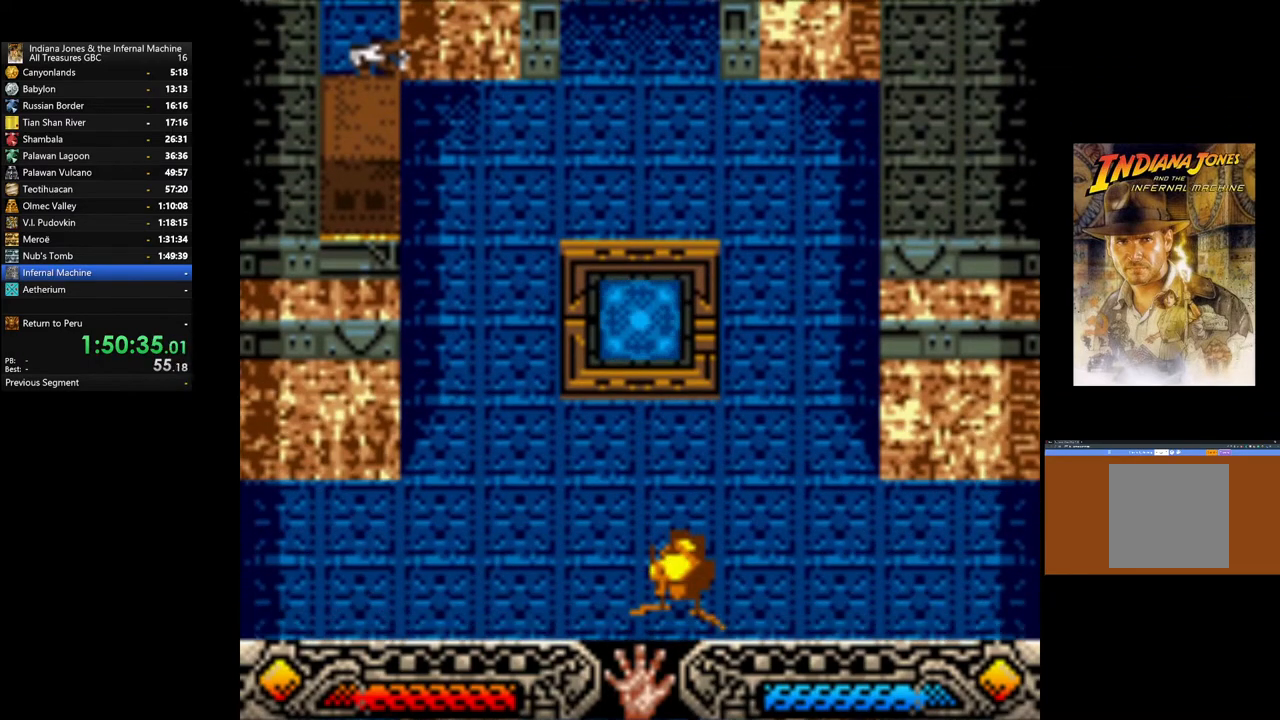
{"buttons": [], "left_stick": "right", "right_stick": "center", "events": []}
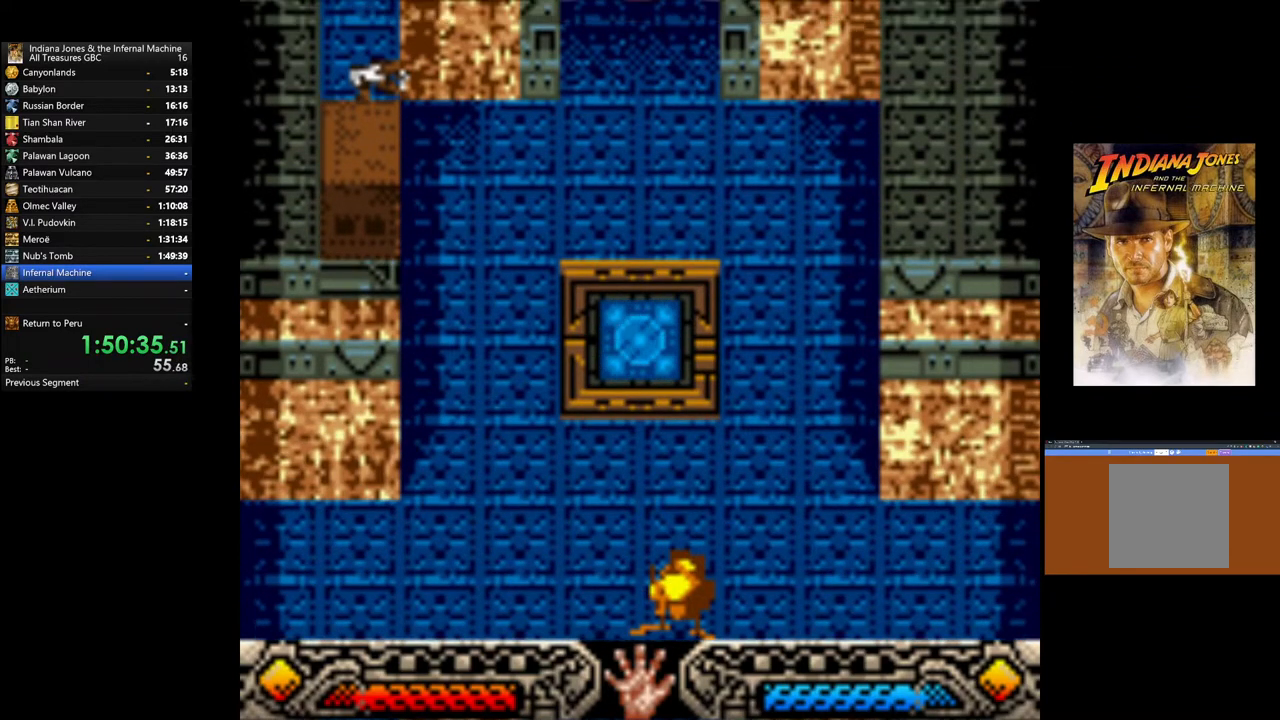
{"buttons": [], "left_stick": "right", "right_stick": "center", "events": []}
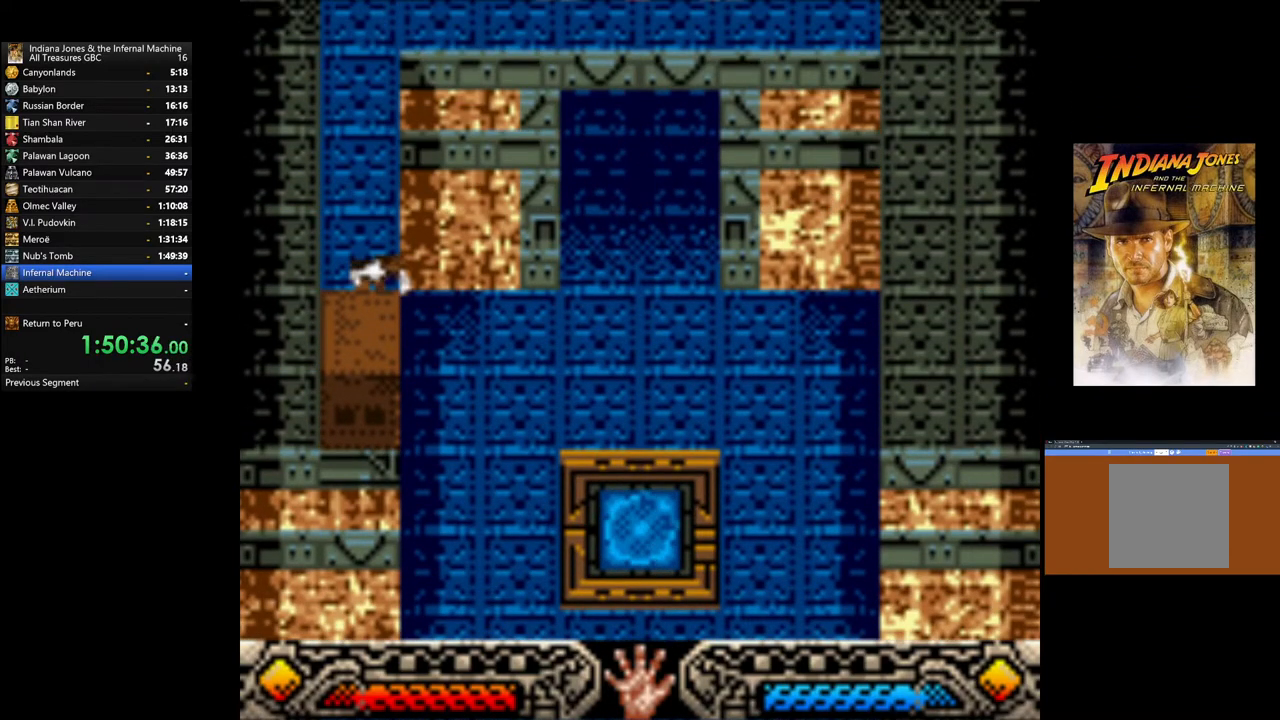
{"buttons": [], "left_stick": "right", "right_stick": "center", "events": []}
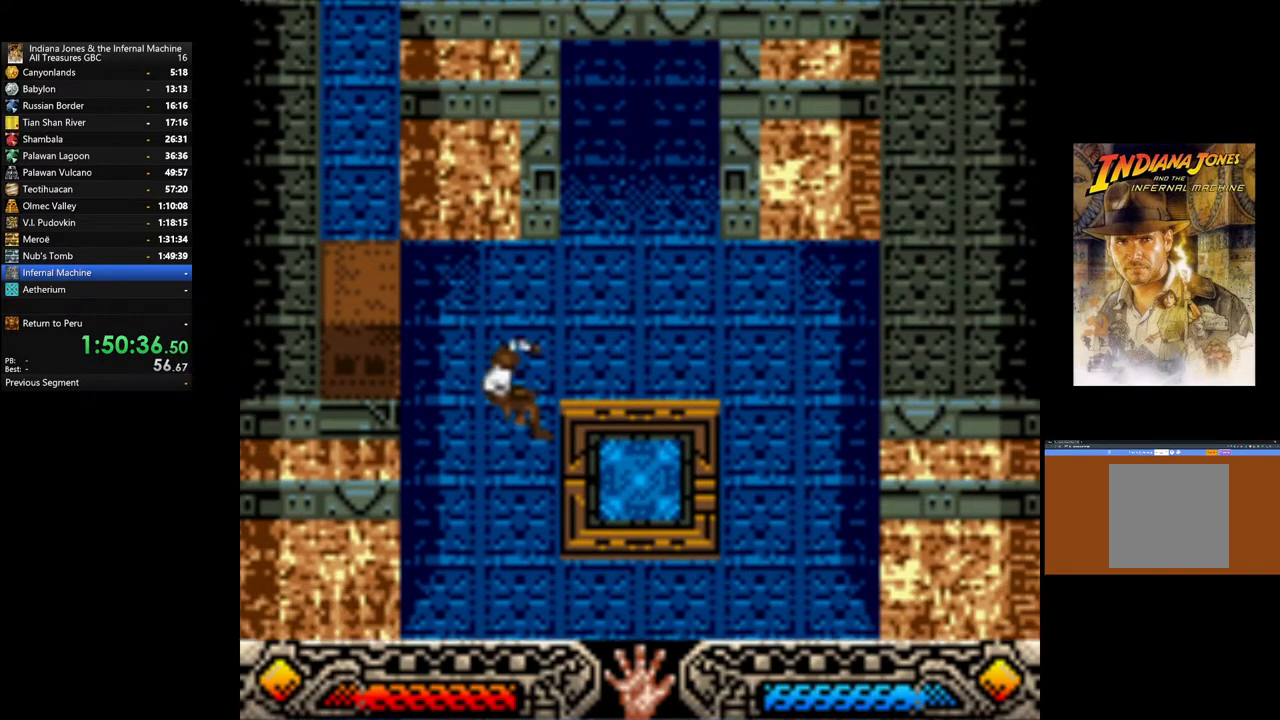
{"buttons": [], "left_stick": "right", "right_stick": "center", "events": []}
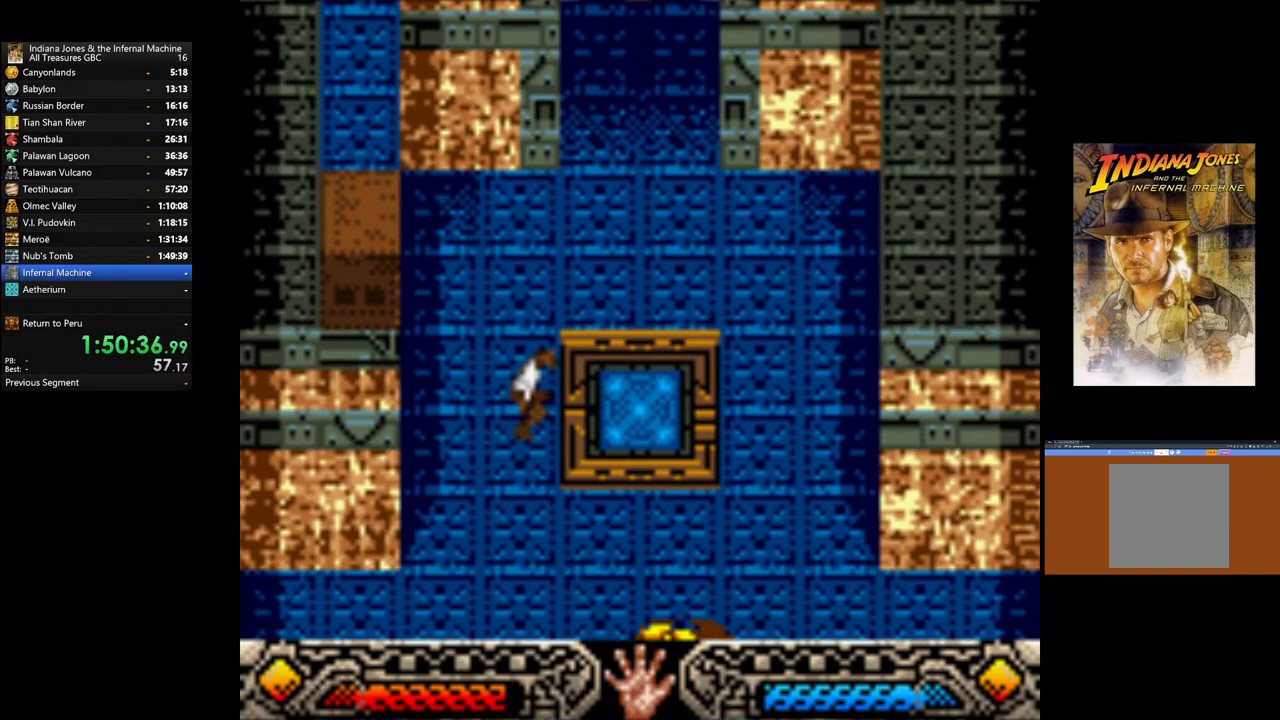
{"buttons": ["A"], "left_stick": "right", "right_stick": "center", "events": [[450, "A", "down"]]}
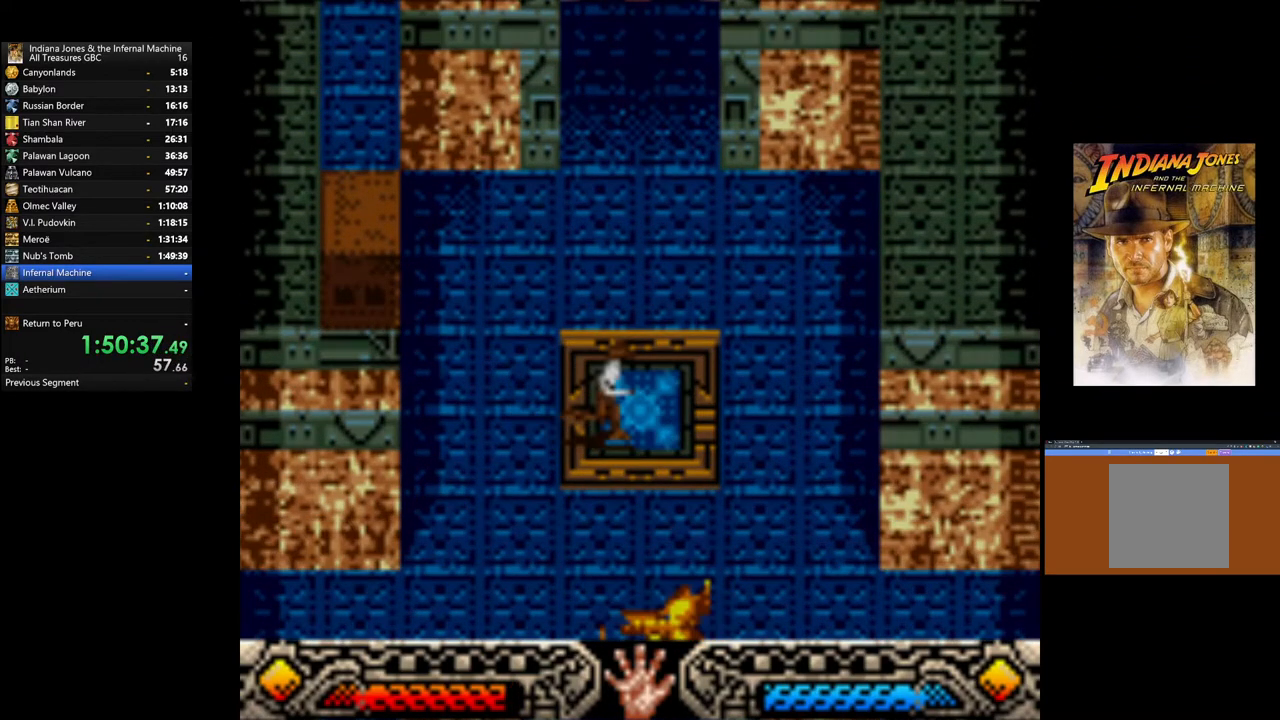
{"buttons": [], "left_stick": "center", "right_stick": "center", "events": [[33, "left_stick", "center"], [83, "A", "up"]]}
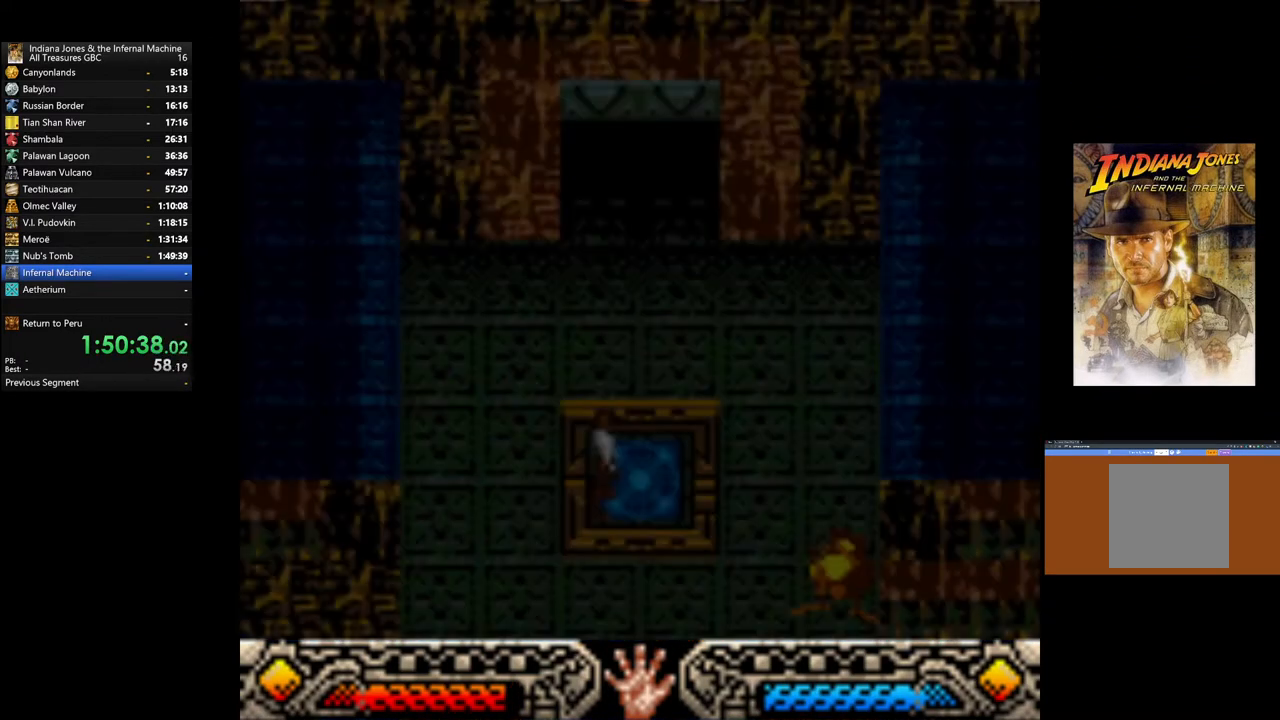
{"buttons": [], "left_stick": "up-right", "right_stick": "center", "events": [[450, "left_stick", "up-right"]]}
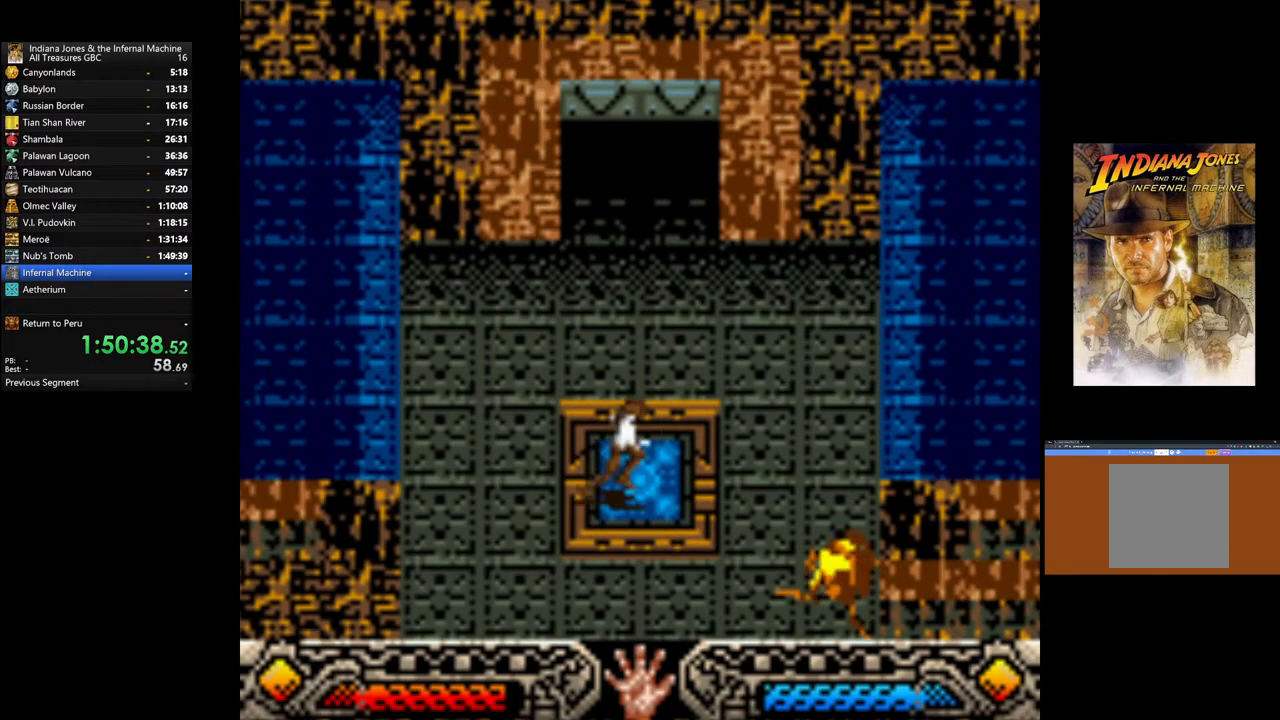
{"buttons": [], "left_stick": "up", "right_stick": "center", "events": [[233, "left_stick", "up"]]}